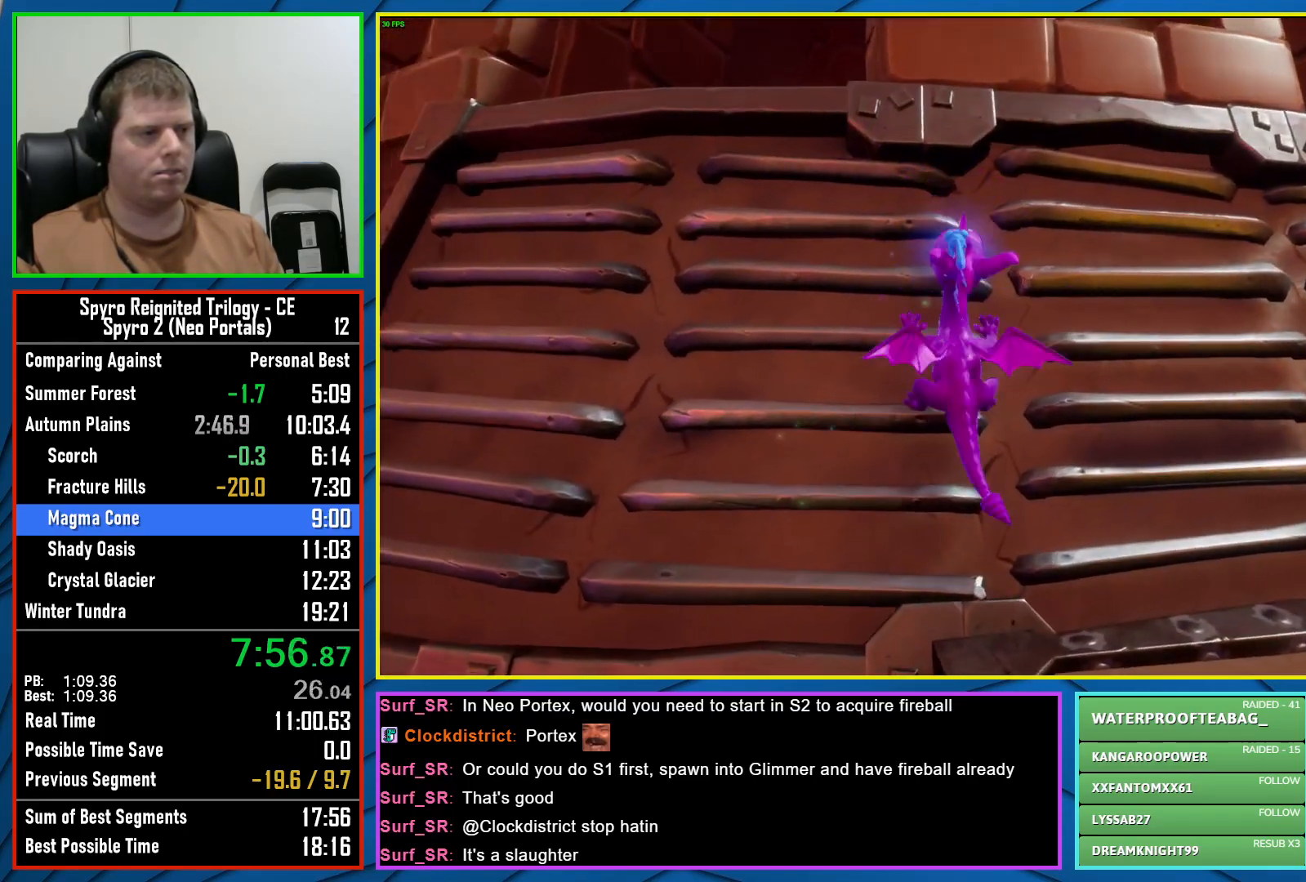
Gameplay with a controller (Xbox layout); each line is a JSON object with the inputs held at the frame after it. "events" lists button and stick changes between this image and that frame as [ms after this image, input, new state], when the widget could be followed in between.
{"buttons": ["B"], "left_stick": "down-right", "right_stick": "center", "events": [[100, "B", "down"], [167, "B", "up"], [267, "left_stick", "down-right"], [417, "B", "down"]]}
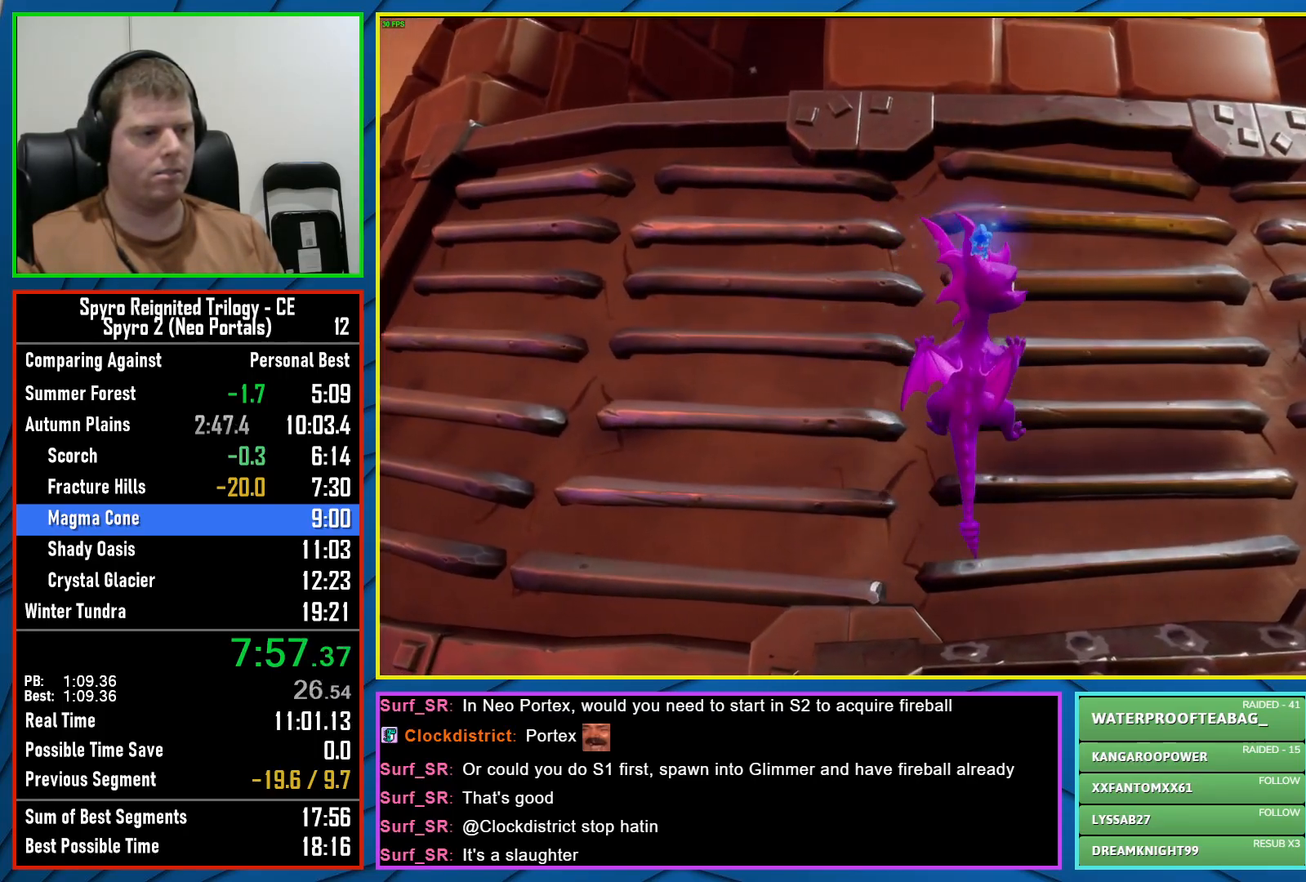
{"buttons": [], "left_stick": "down", "right_stick": "center", "events": [[33, "B", "up"], [200, "A", "down"], [317, "A", "up"], [433, "left_stick", "down"]]}
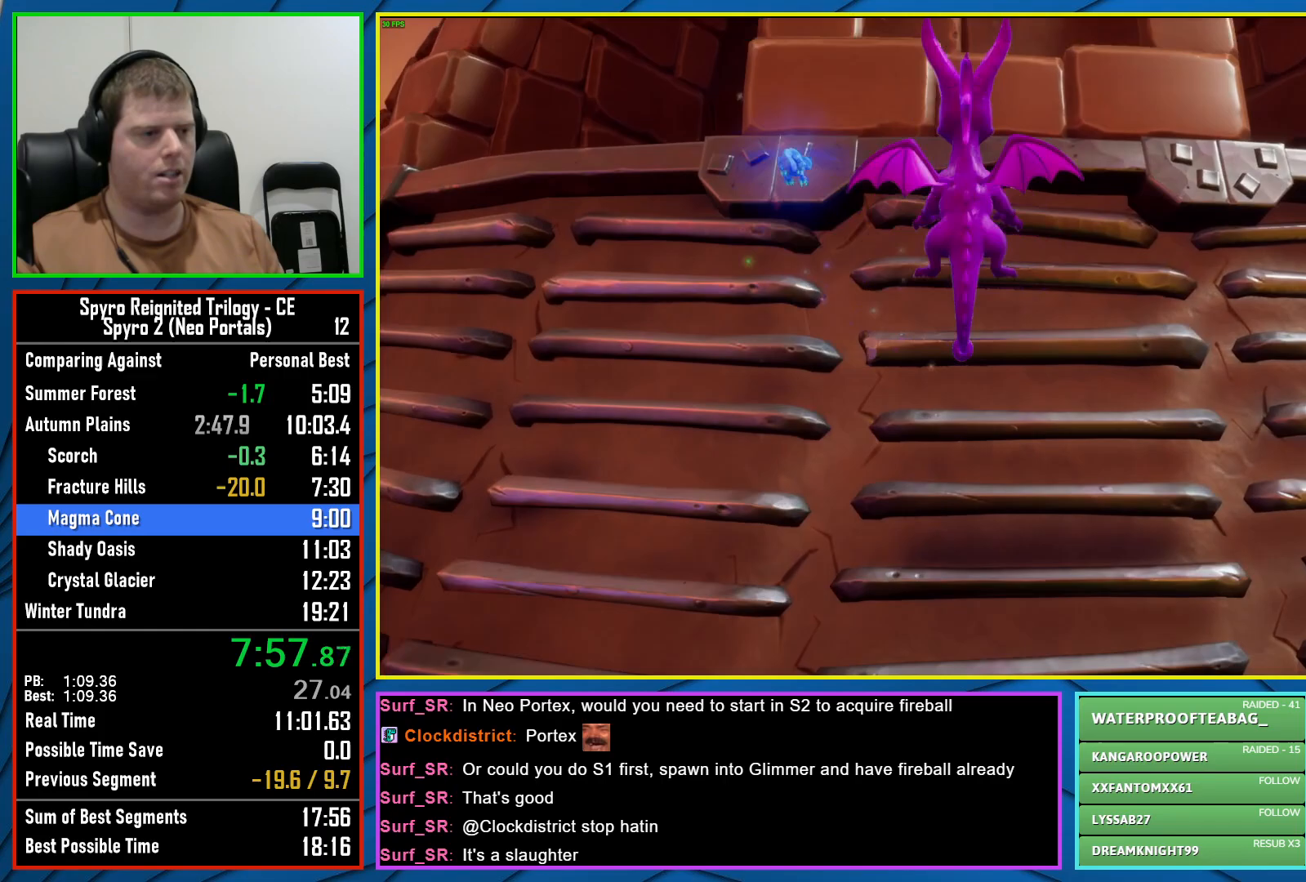
{"buttons": [], "left_stick": "right", "right_stick": "center", "events": [[17, "right_stick", "down-right"], [250, "right_stick", "center"], [367, "left_stick", "right"]]}
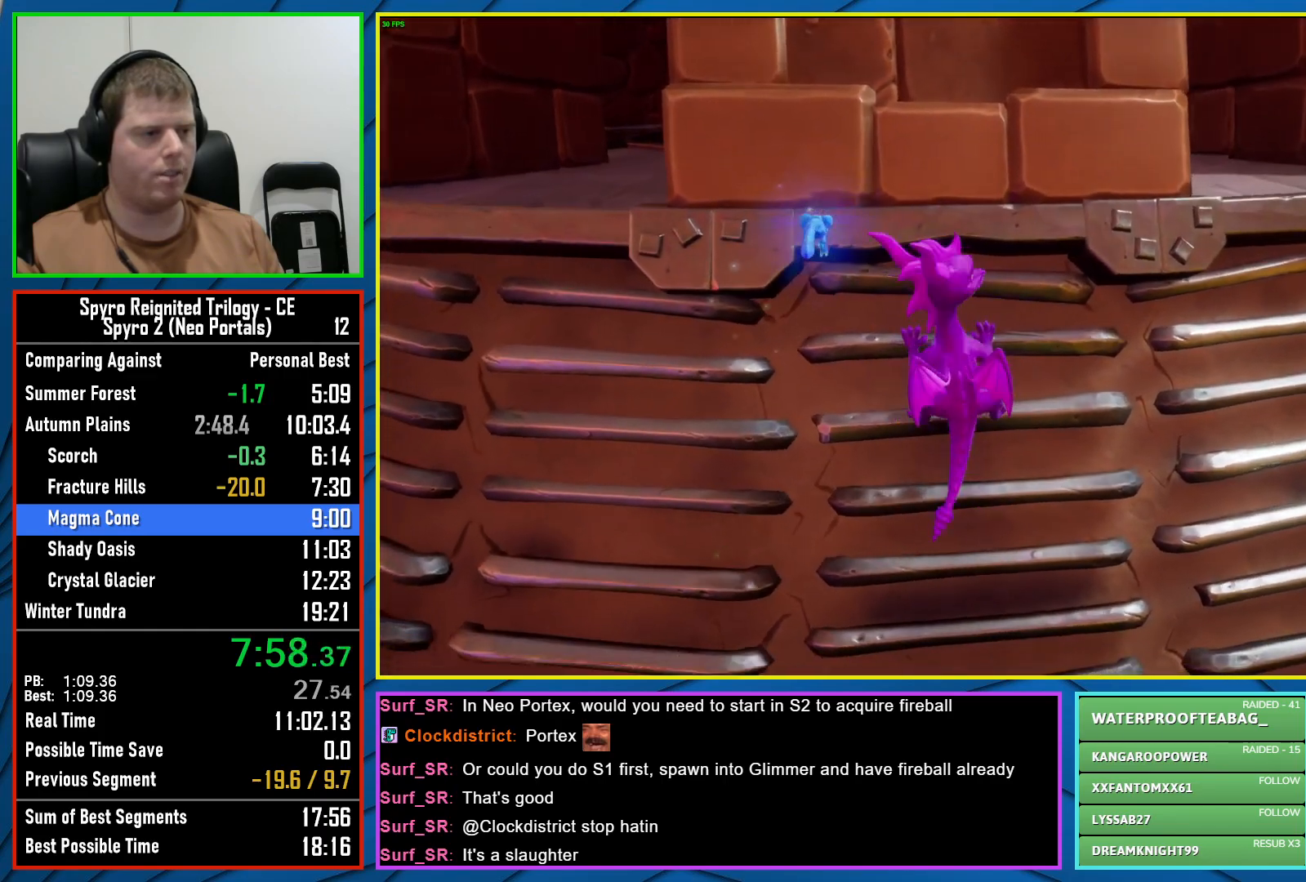
{"buttons": ["A"], "left_stick": "right", "right_stick": "center", "events": [[150, "A", "down"]]}
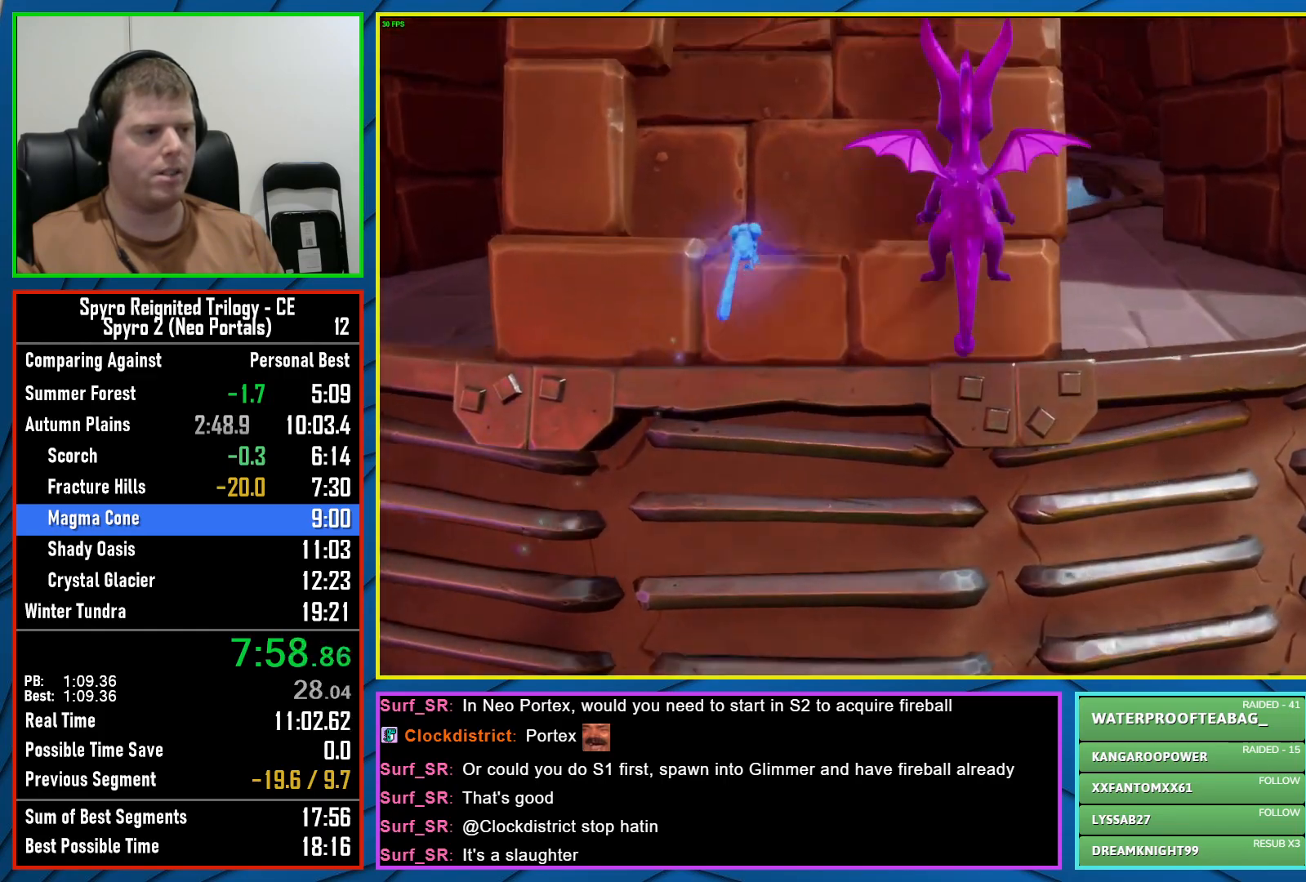
{"buttons": [], "left_stick": "up-right", "right_stick": "right", "events": [[150, "A", "up"], [150, "left_stick", "up-right"], [283, "right_stick", "right"]]}
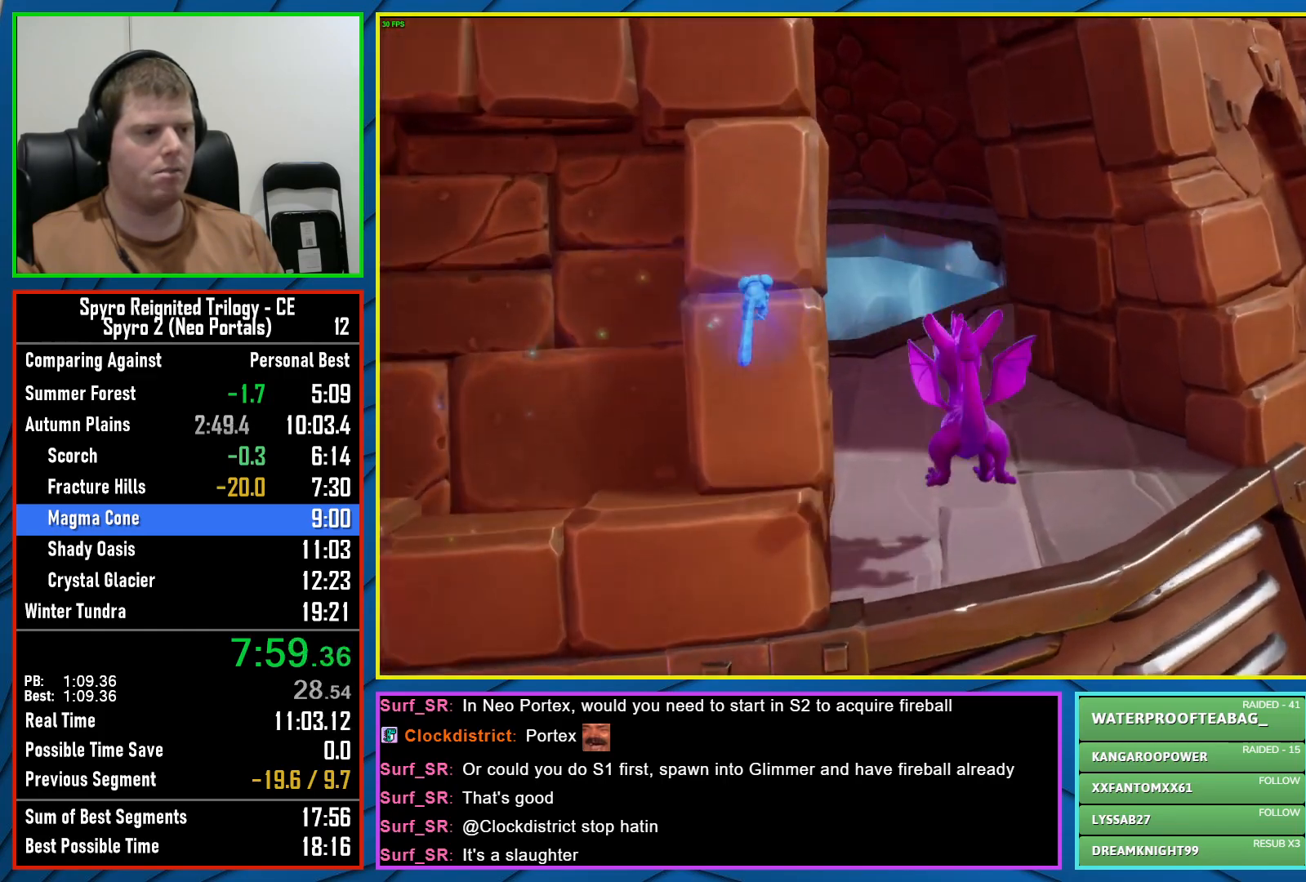
{"buttons": ["A"], "left_stick": "up-right", "right_stick": "center", "events": [[33, "right_stick", "center"], [67, "left_stick", "right"], [317, "A", "down"], [433, "left_stick", "up-right"]]}
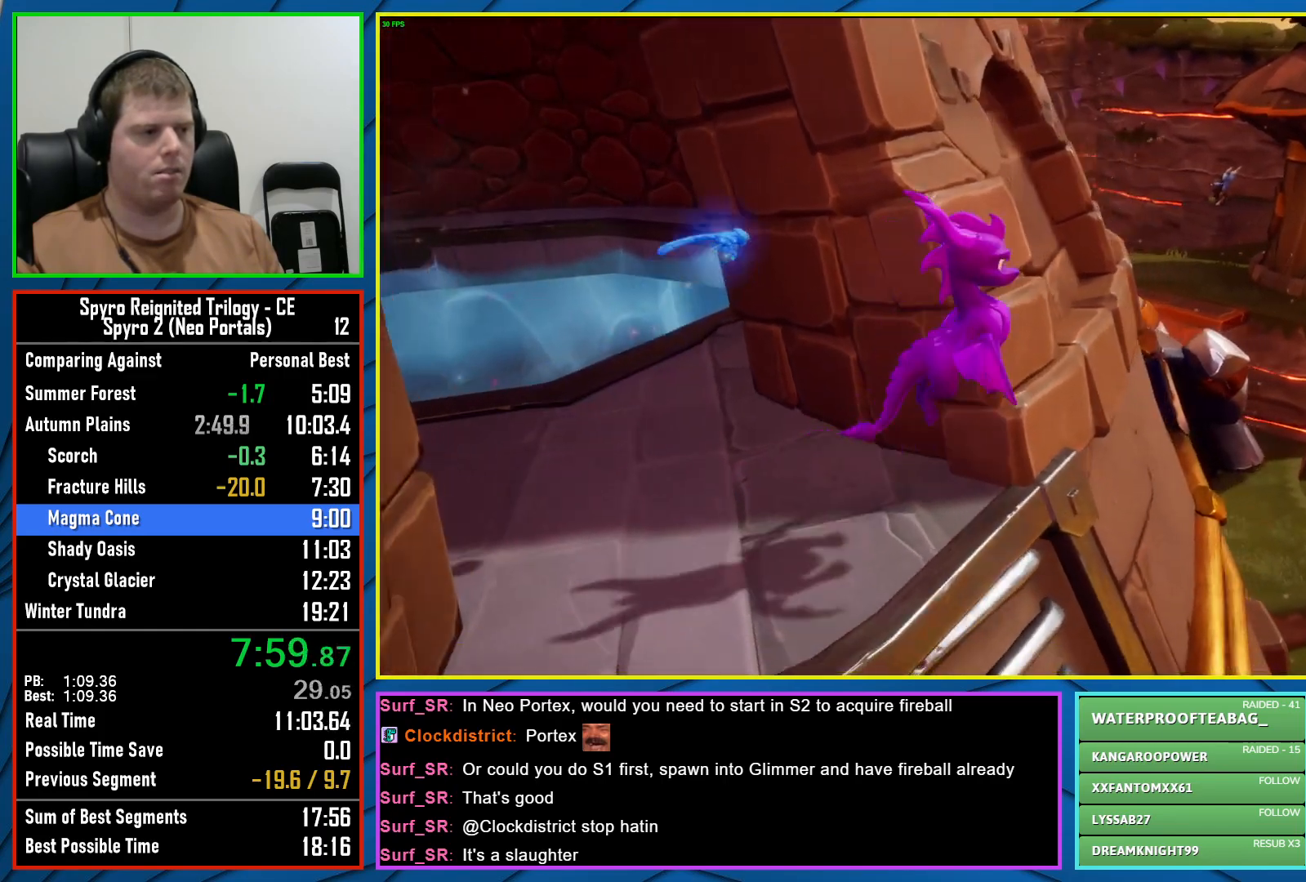
{"buttons": ["A"], "left_stick": "center", "right_stick": "center", "events": [[200, "A", "up"], [367, "A", "down"], [500, "left_stick", "center"]]}
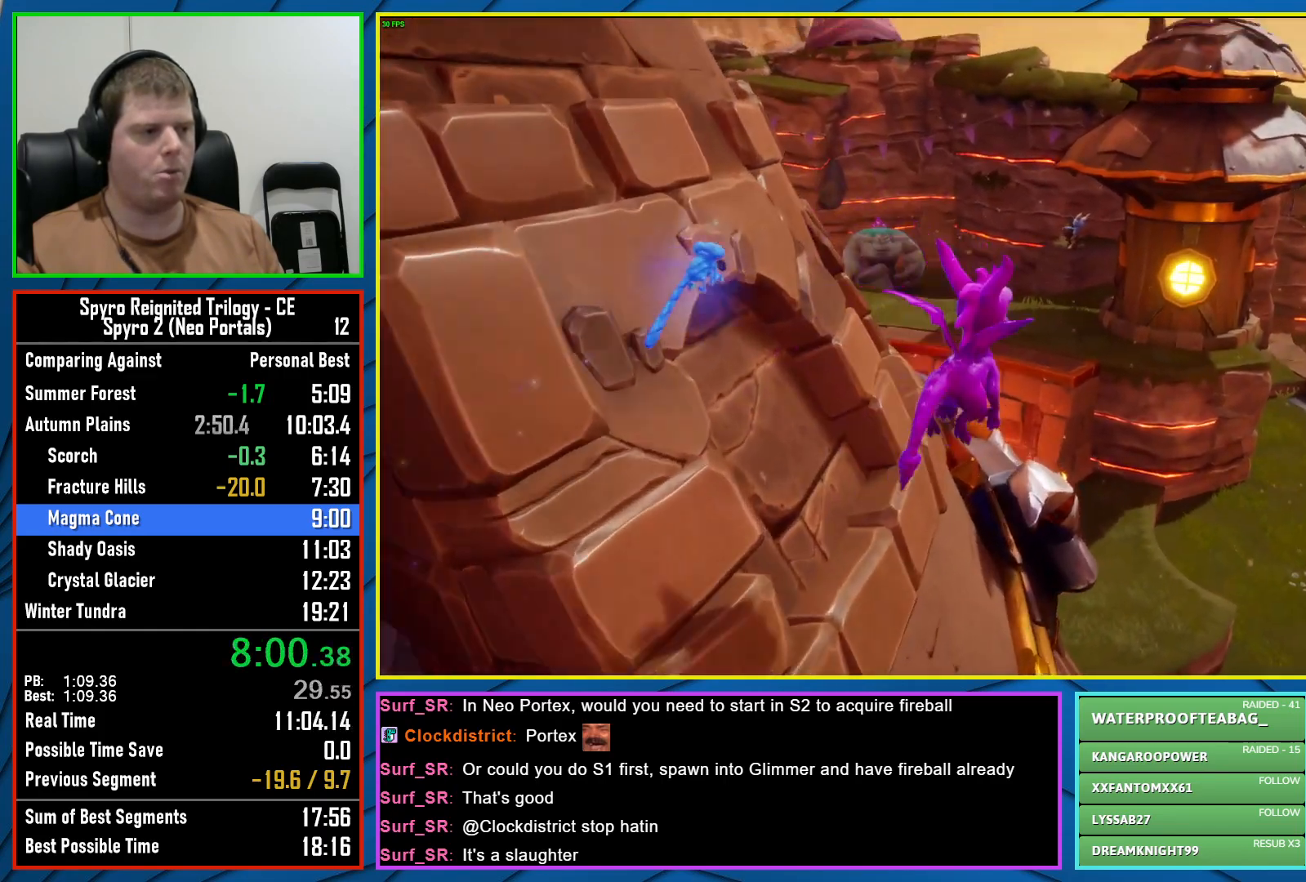
{"buttons": [], "left_stick": "left", "right_stick": "center", "events": [[33, "A", "up"], [100, "left_stick", "left"], [250, "right_stick", "left"], [333, "left_stick", "center"], [383, "right_stick", "center"], [433, "left_stick", "left"]]}
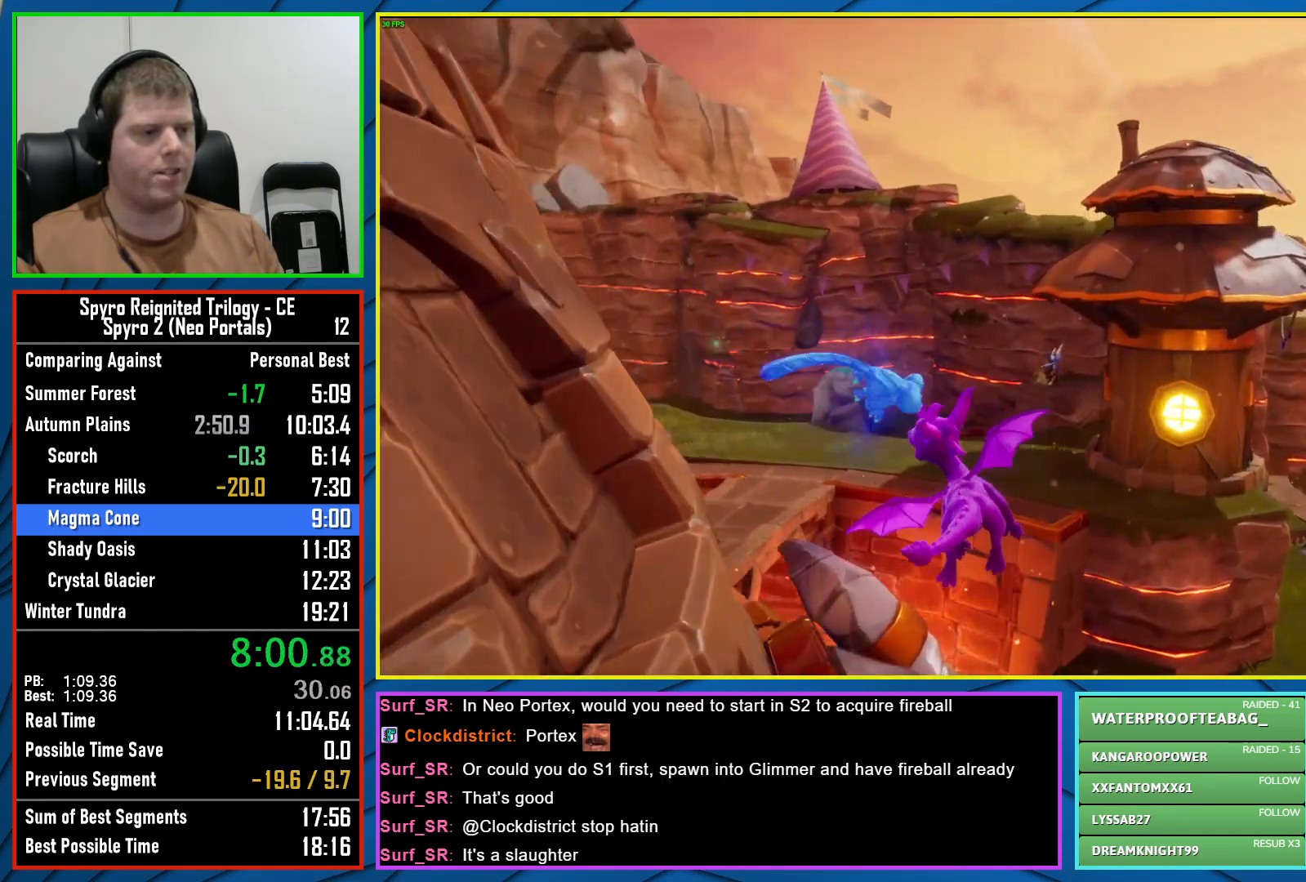
{"buttons": [], "left_stick": "left", "right_stick": "left", "events": [[150, "left_stick", "center"], [167, "right_stick", "left"], [200, "left_stick", "left"], [450, "left_stick", "center"], [500, "left_stick", "left"]]}
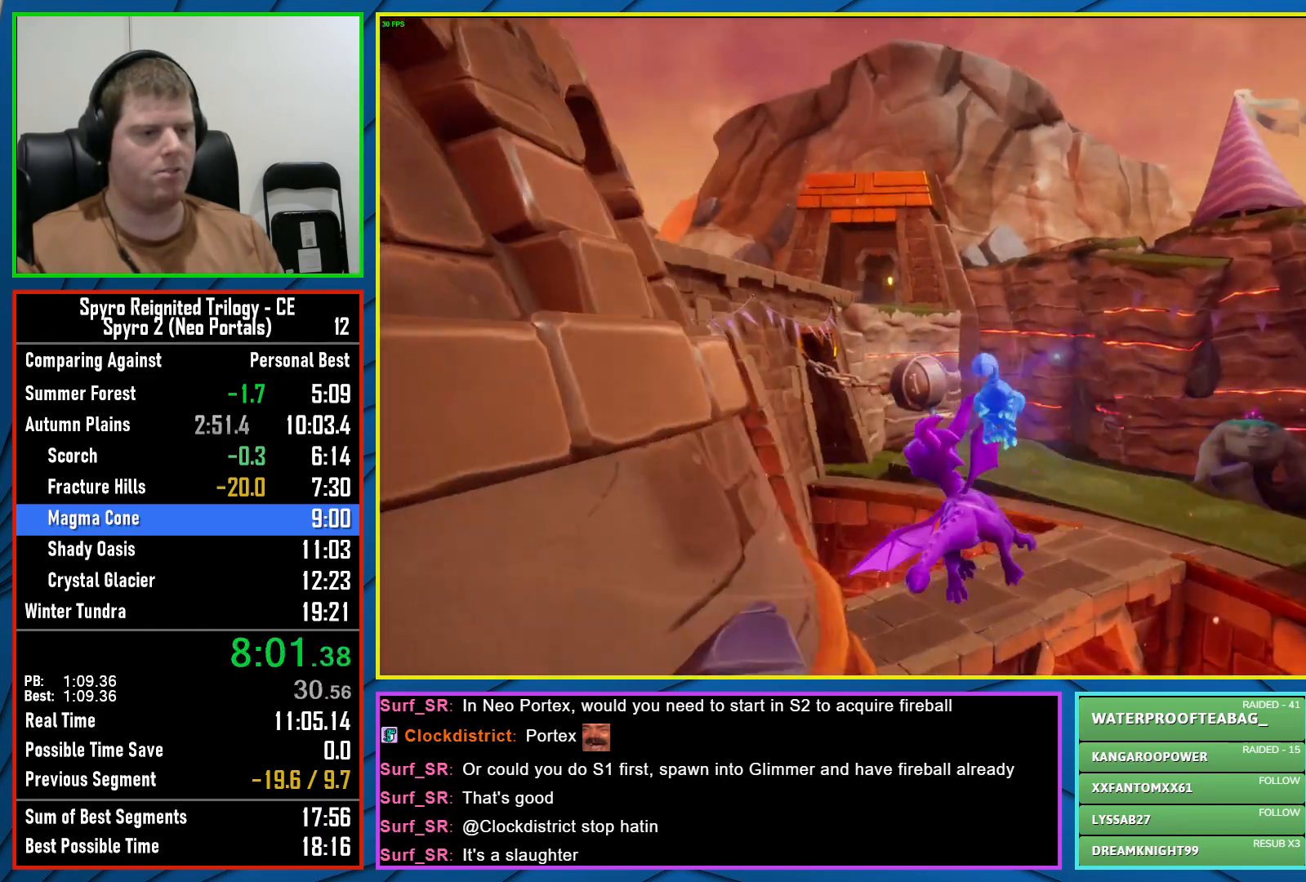
{"buttons": [], "left_stick": "up-left", "right_stick": "center", "events": [[67, "left_stick", "up-left"], [200, "right_stick", "center"]]}
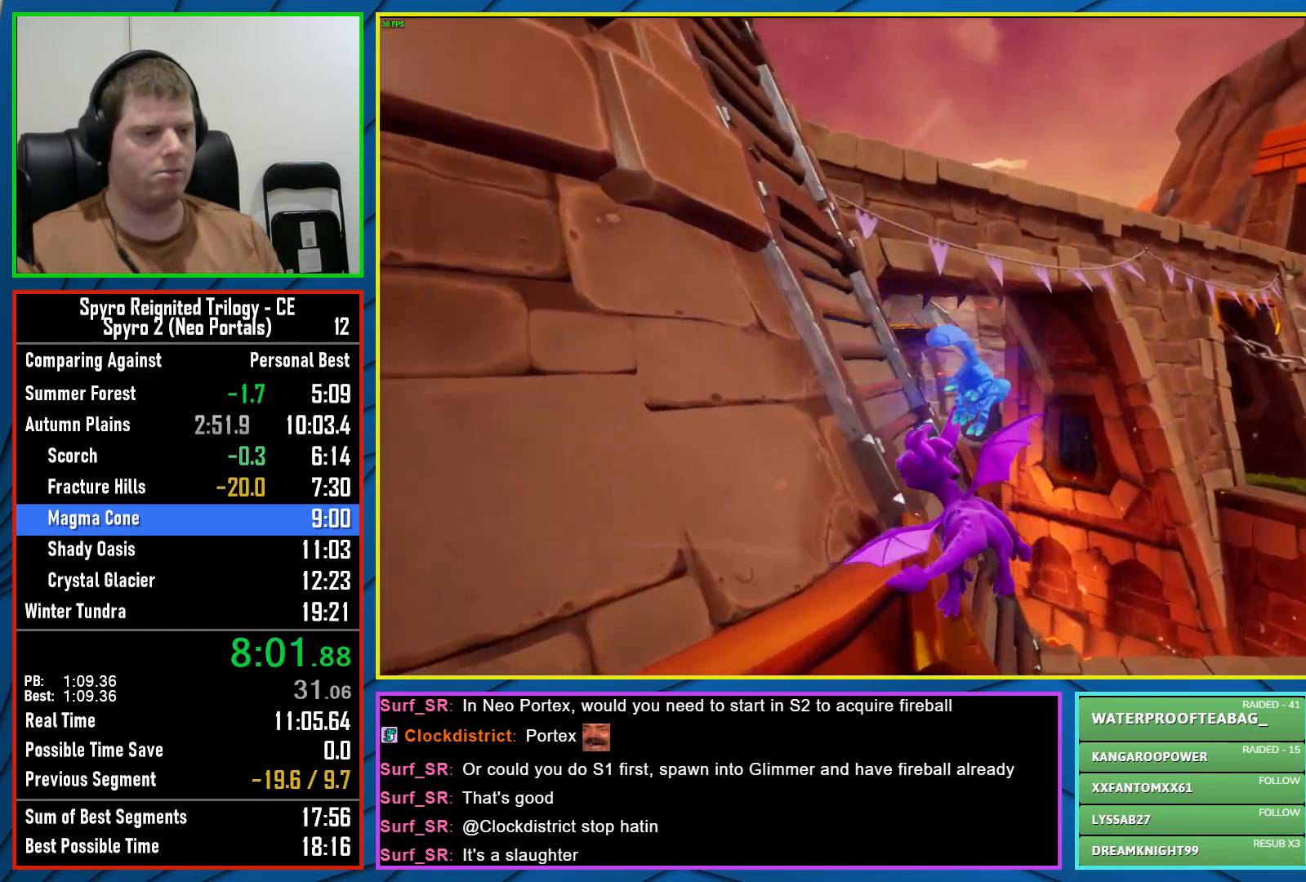
{"buttons": [], "left_stick": "up-left", "right_stick": "up-left", "events": [[17, "Y", "down"], [100, "left_stick", "up"], [250, "Y", "up"], [317, "left_stick", "up-left"], [383, "right_stick", "left"], [483, "right_stick", "up-left"]]}
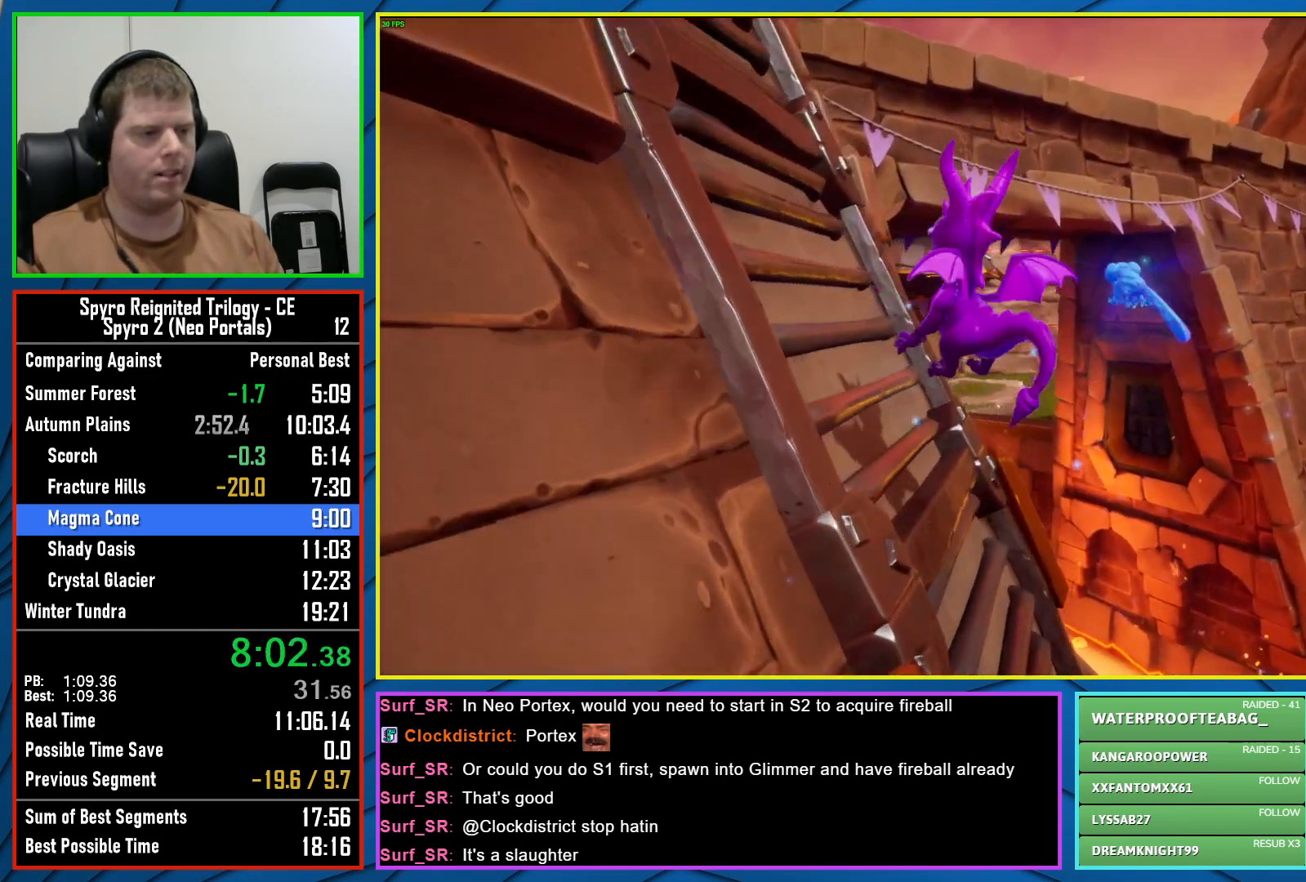
{"buttons": ["A"], "left_stick": "down-right", "right_stick": "center", "events": [[233, "right_stick", "center"], [283, "left_stick", "center"], [333, "left_stick", "down-right"], [433, "A", "down"]]}
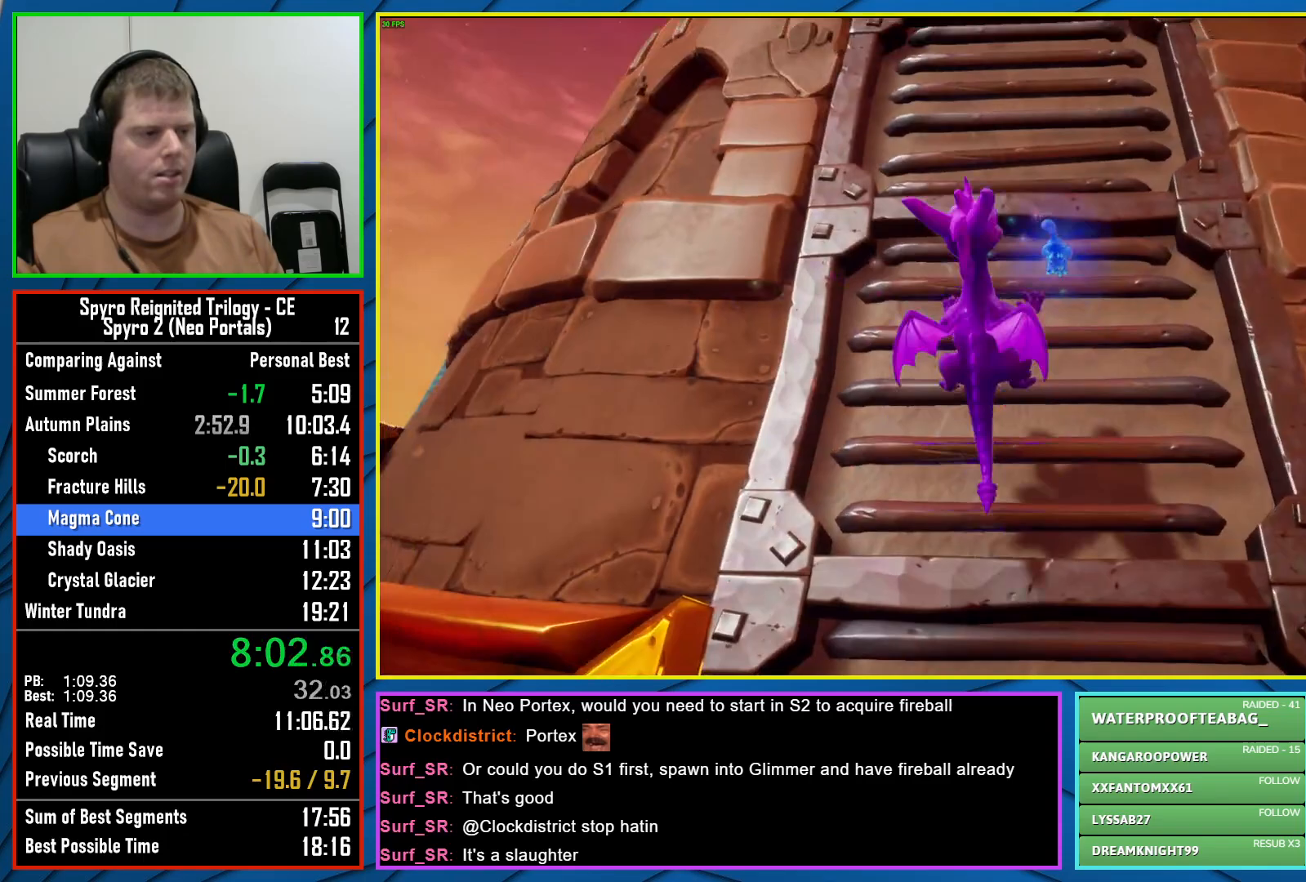
{"buttons": [], "left_stick": "up", "right_stick": "center", "events": [[33, "left_stick", "up-right"], [167, "left_stick", "up"], [483, "A", "up"]]}
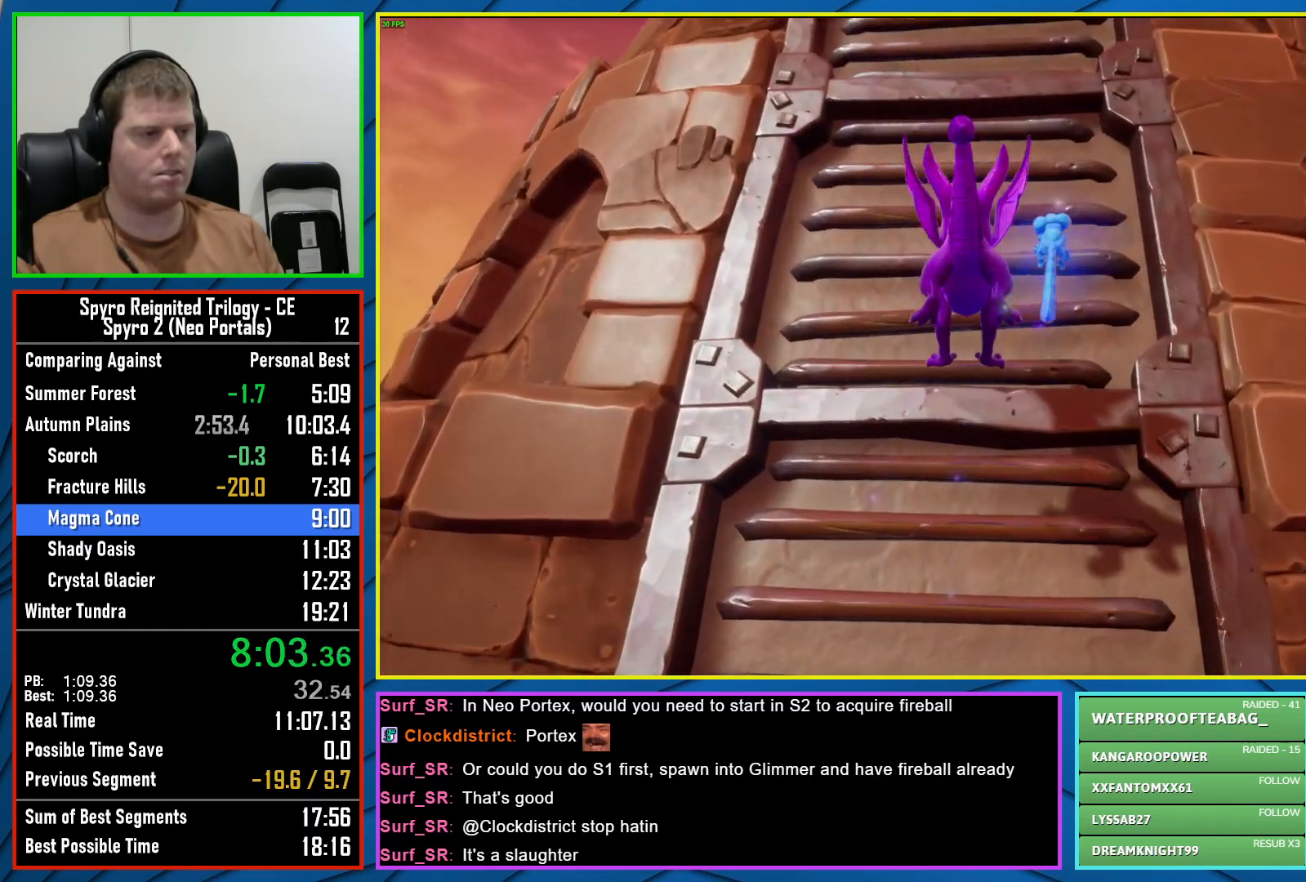
{"buttons": ["A"], "left_stick": "up", "right_stick": "center", "events": [[67, "left_stick", "down"], [150, "A", "down"], [267, "left_stick", "up"]]}
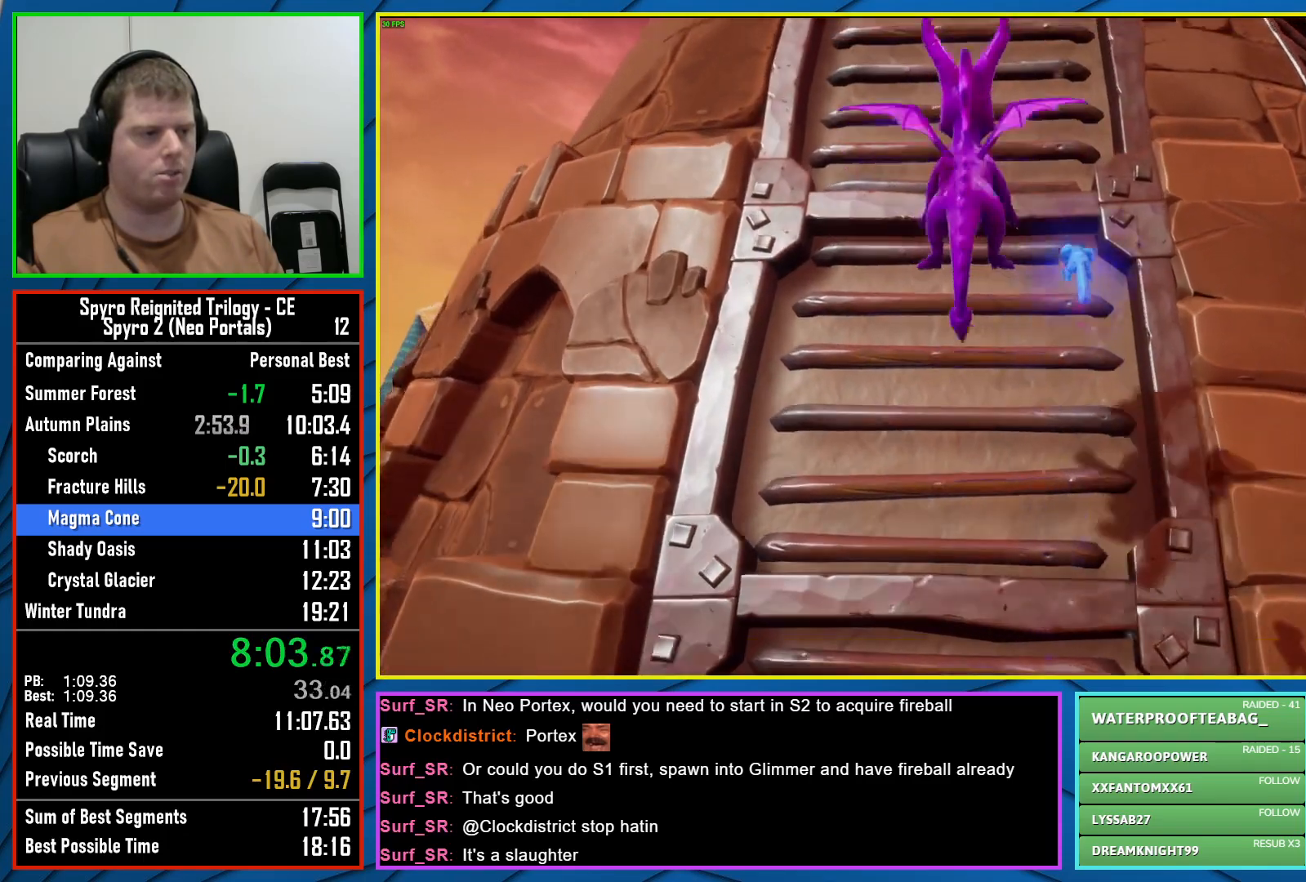
{"buttons": ["A"], "left_stick": "up", "right_stick": "center", "events": [[117, "A", "up"], [233, "left_stick", "down"], [350, "A", "down"], [483, "left_stick", "up"]]}
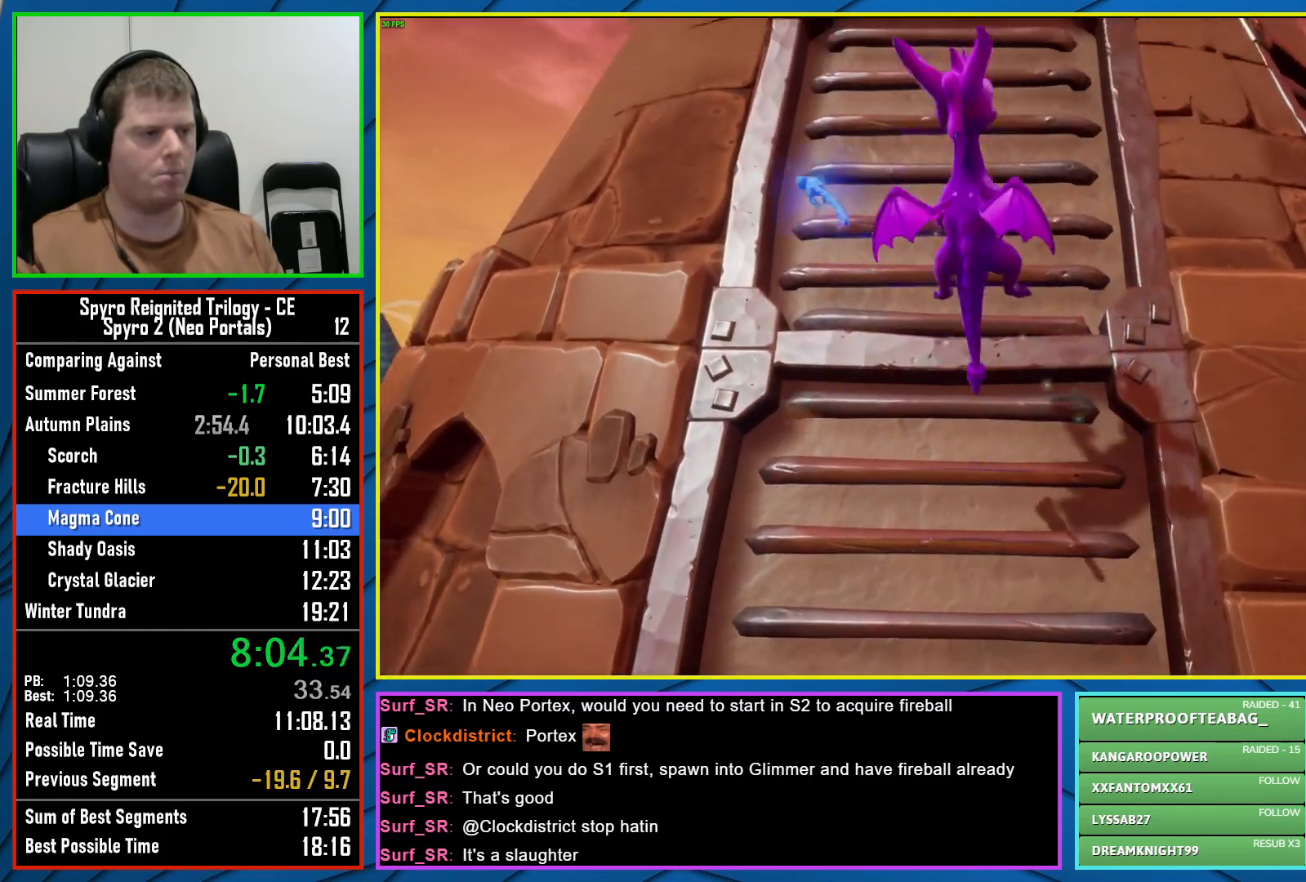
{"buttons": [], "left_stick": "down-right", "right_stick": "center", "events": [[17, "A", "up"], [150, "right_stick", "down-right"], [233, "left_stick", "up-right"], [350, "right_stick", "center"], [500, "left_stick", "down-right"]]}
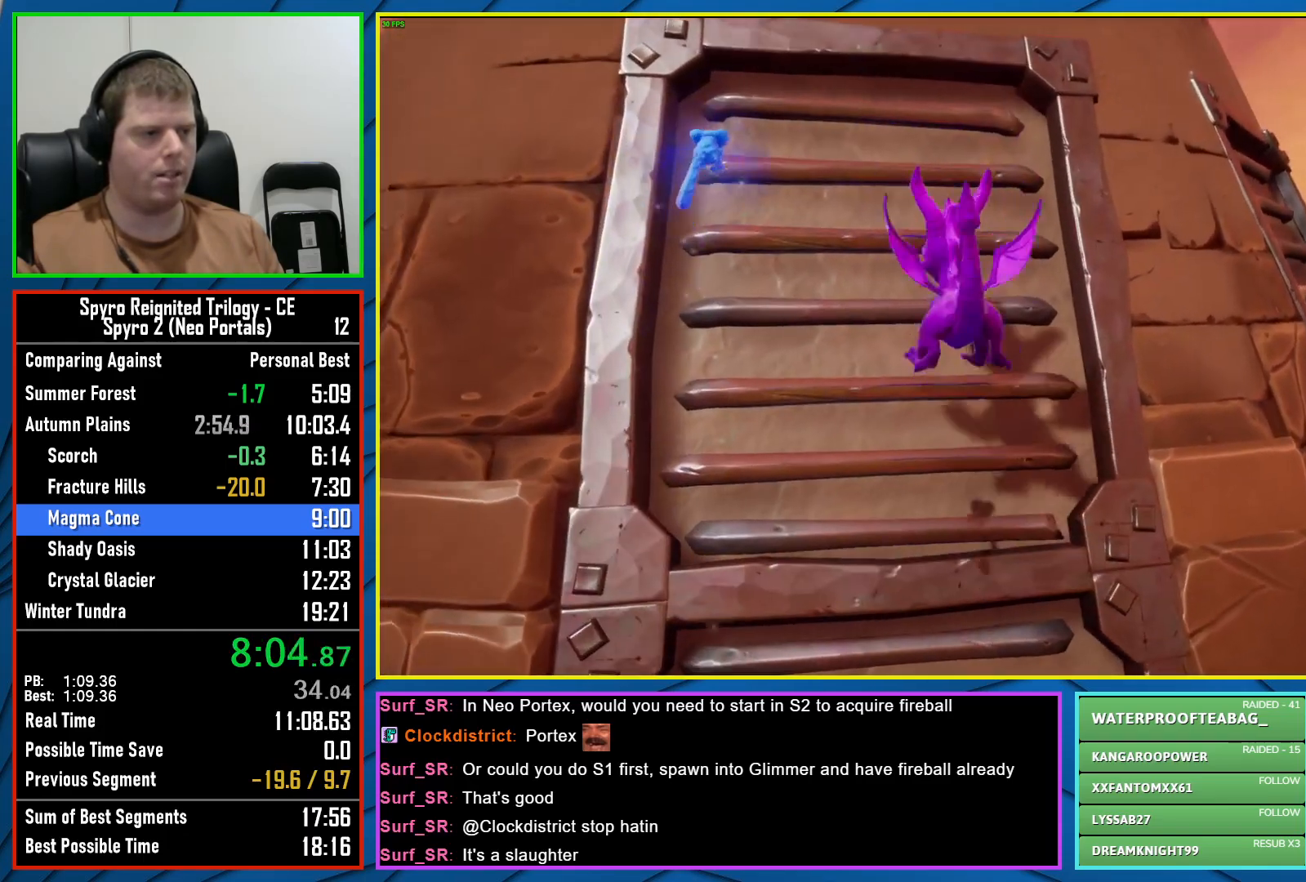
{"buttons": [], "left_stick": "down-right", "right_stick": "center", "events": [[167, "A", "down"], [300, "left_stick", "right"], [433, "A", "up"], [433, "left_stick", "down-right"]]}
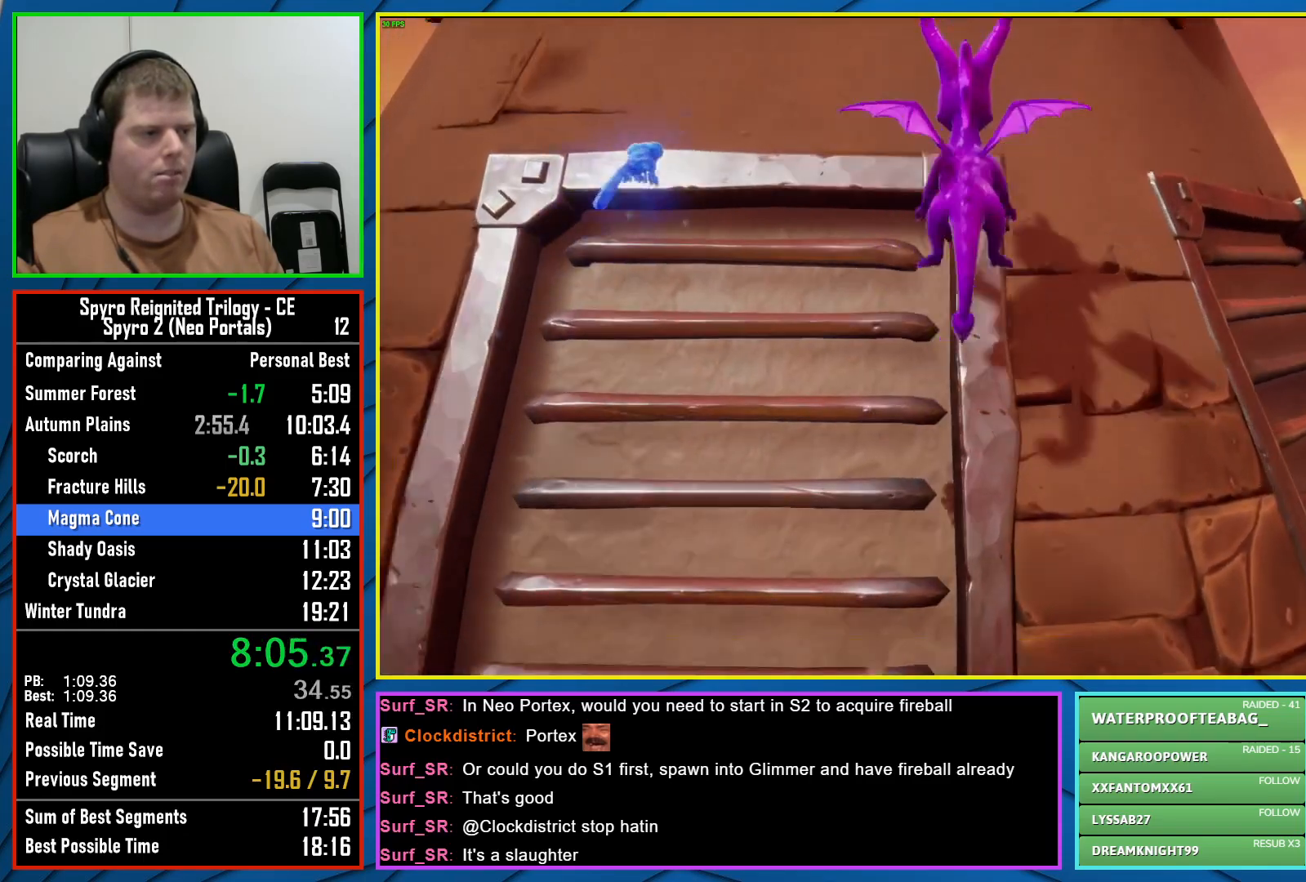
{"buttons": [], "left_stick": "right", "right_stick": "center", "events": [[67, "left_stick", "right"]]}
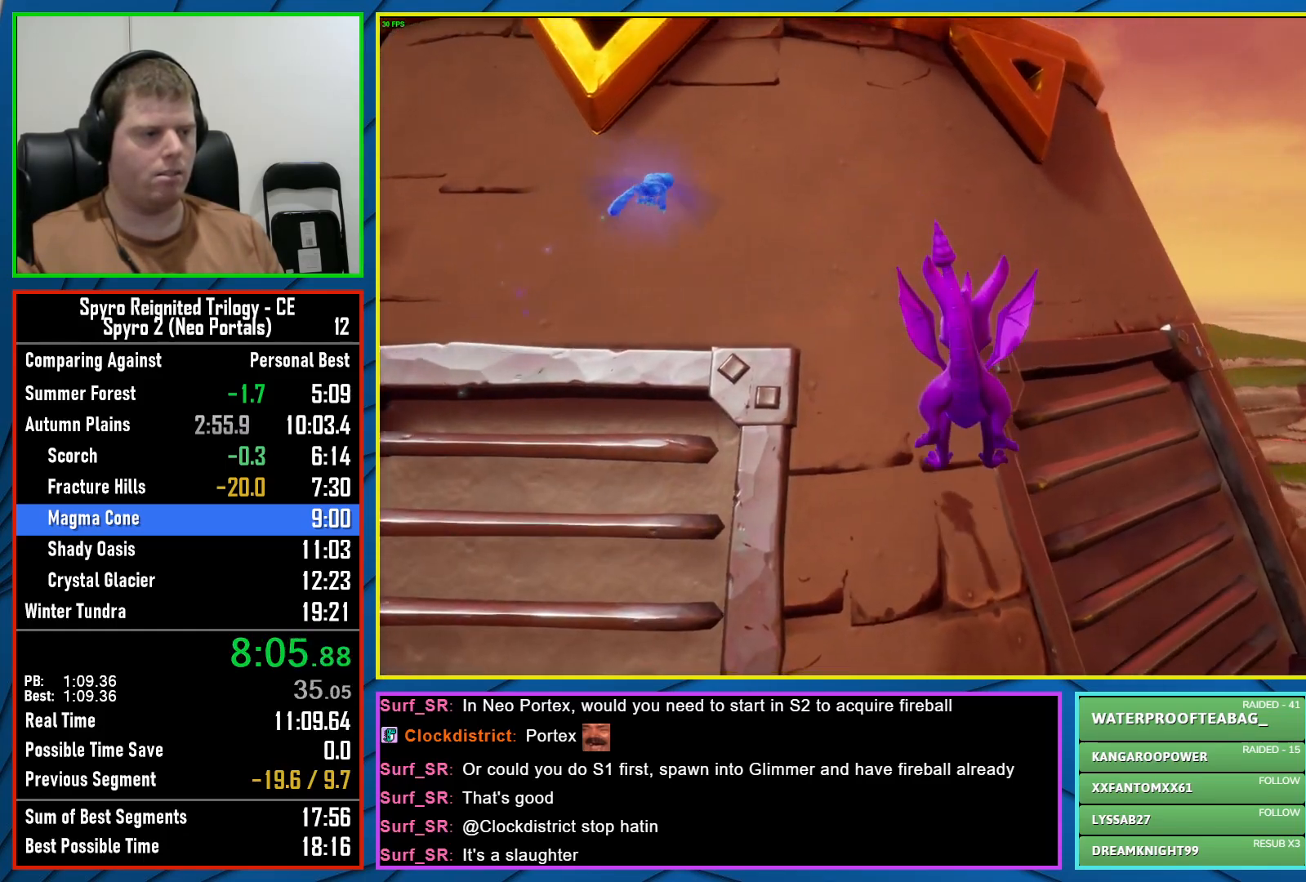
{"buttons": [], "left_stick": "down-right", "right_stick": "center", "events": [[50, "A", "down"], [183, "A", "up"], [500, "left_stick", "down-right"]]}
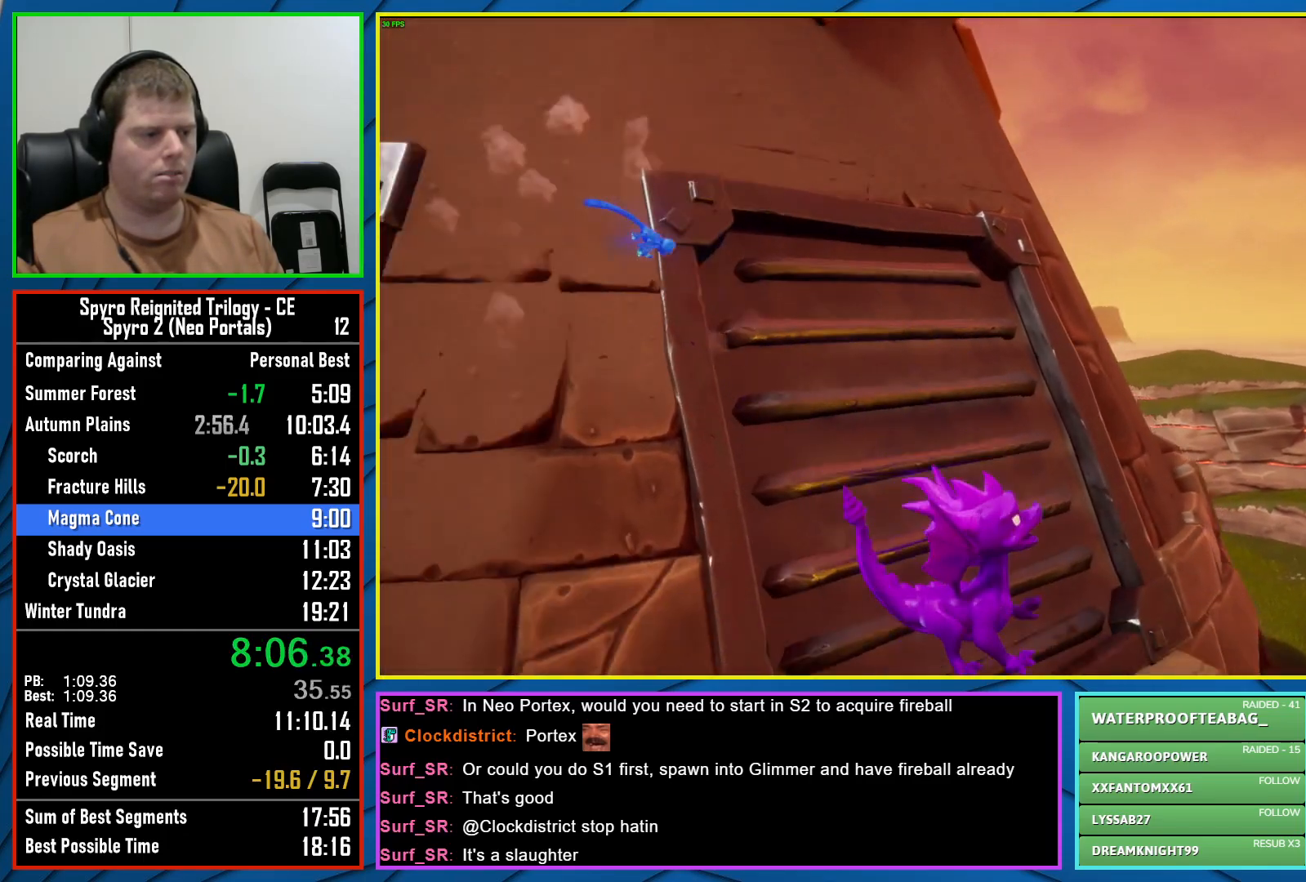
{"buttons": ["X"], "left_stick": "center", "right_stick": "center", "events": [[200, "right_stick", "right"], [283, "right_stick", "center"], [300, "L2", "down"], [317, "left_stick", "center"], [433, "L2", "up"], [483, "X", "down"]]}
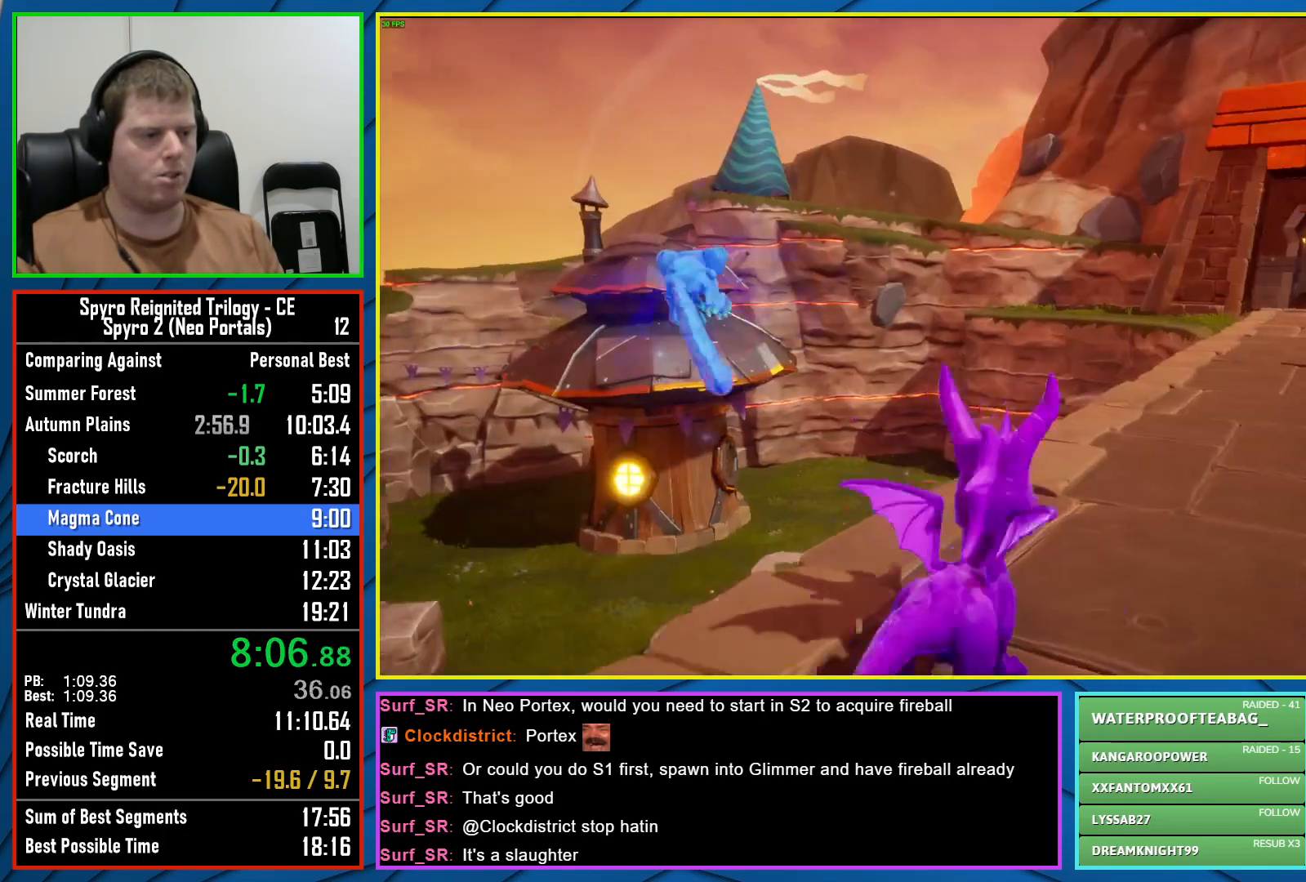
{"buttons": ["X"], "left_stick": "center", "right_stick": "center", "events": [[233, "left_stick", "right"], [433, "left_stick", "center"]]}
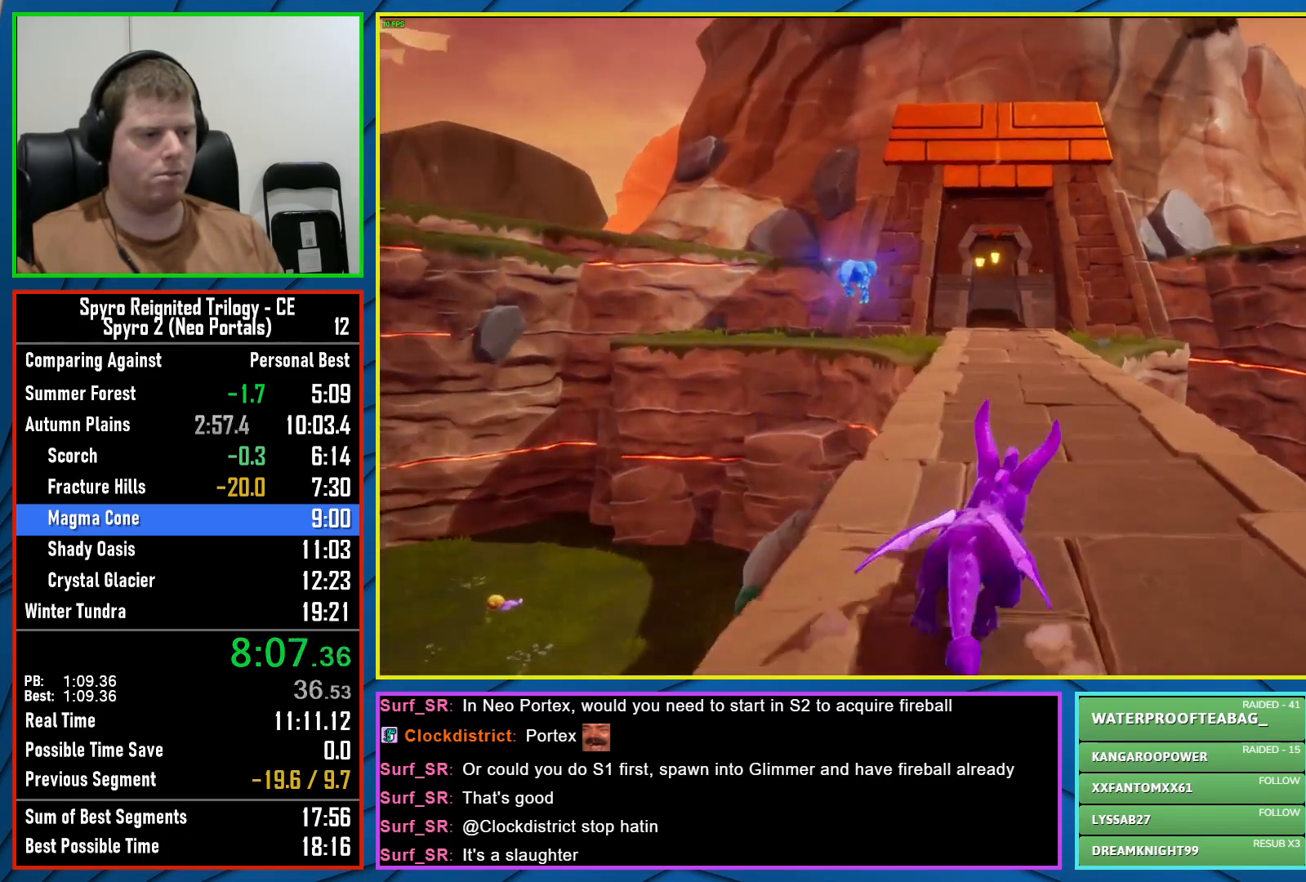
{"buttons": ["X"], "left_stick": "center", "right_stick": "center", "events": [[183, "left_stick", "left"], [300, "left_stick", "center"]]}
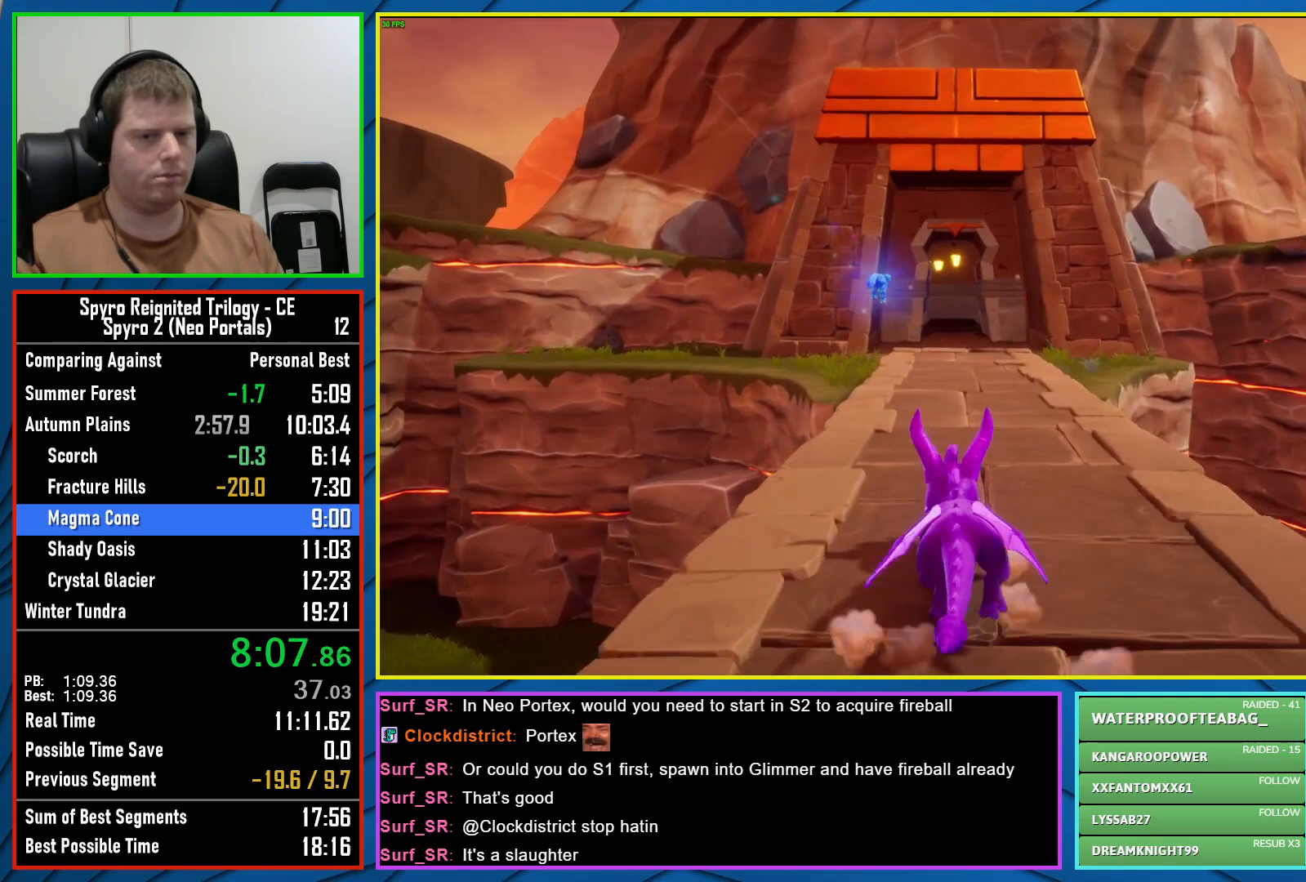
{"buttons": ["X"], "left_stick": "center", "right_stick": "center", "events": [[183, "left_stick", "left"], [267, "left_stick", "center"]]}
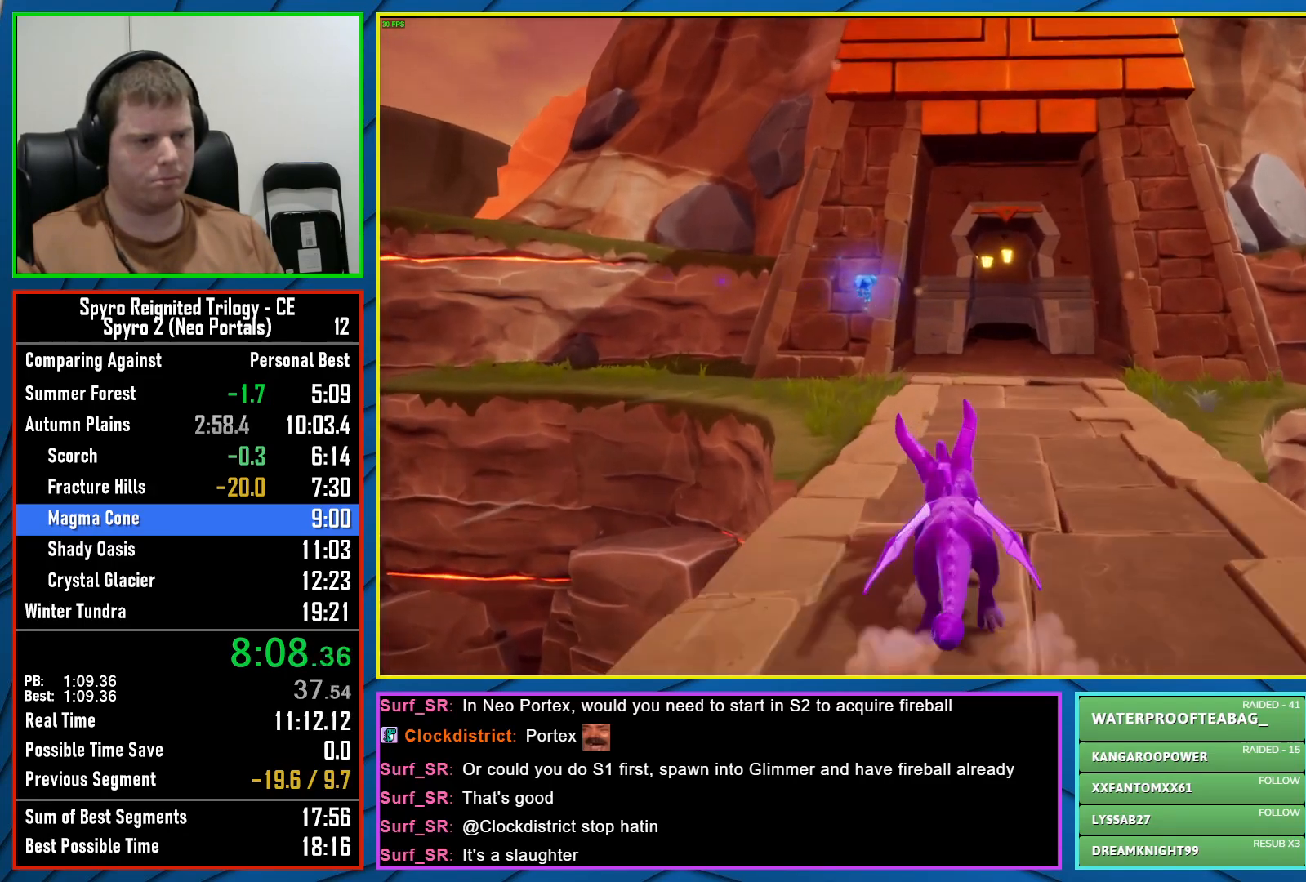
{"buttons": ["X"], "left_stick": "center", "right_stick": "center", "events": [[200, "left_stick", "left"], [450, "left_stick", "center"]]}
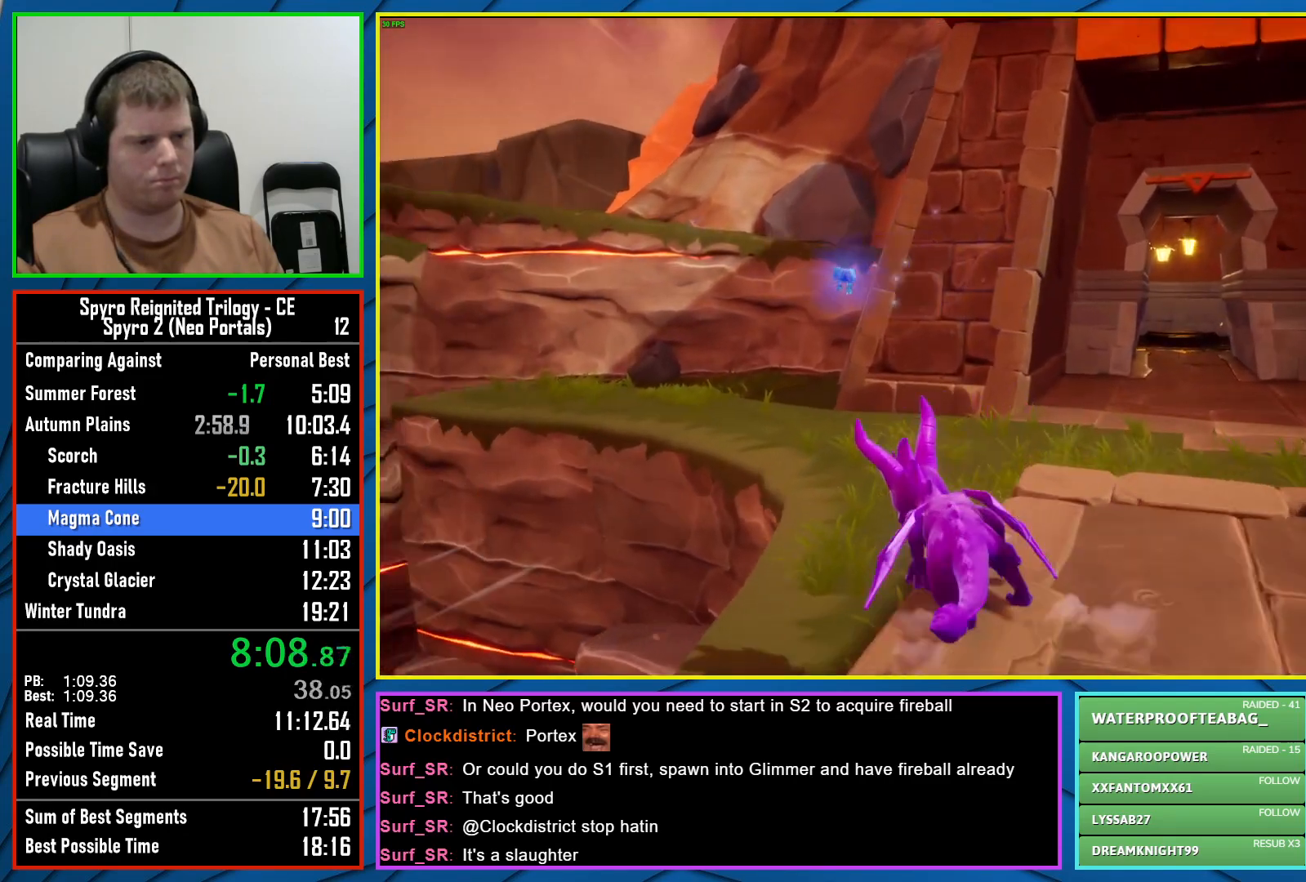
{"buttons": ["X"], "left_stick": "center", "right_stick": "center", "events": [[133, "left_stick", "left"], [283, "left_stick", "center"]]}
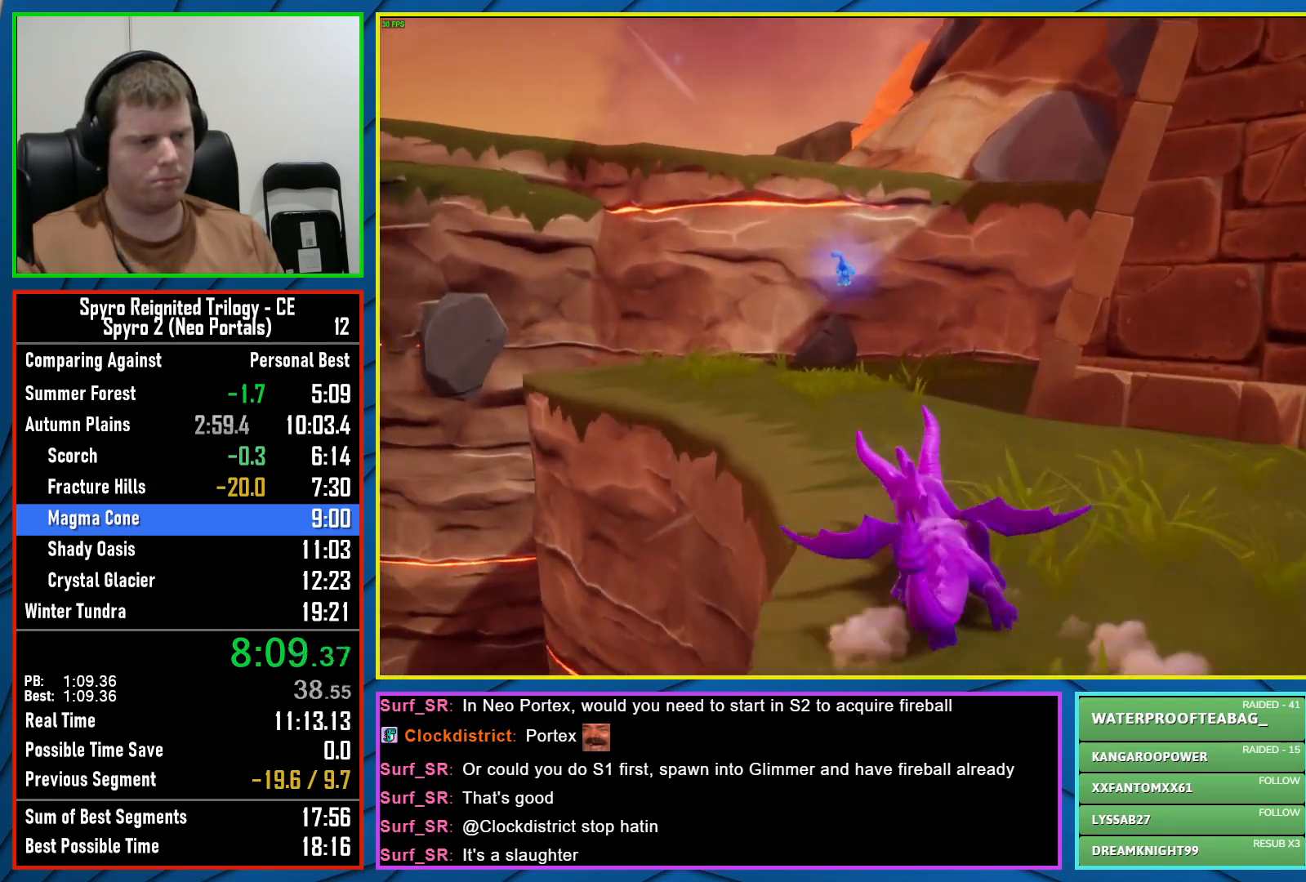
{"buttons": ["X"], "left_stick": "up-right", "right_stick": "center", "events": [[233, "left_stick", "right"], [467, "left_stick", "up-right"]]}
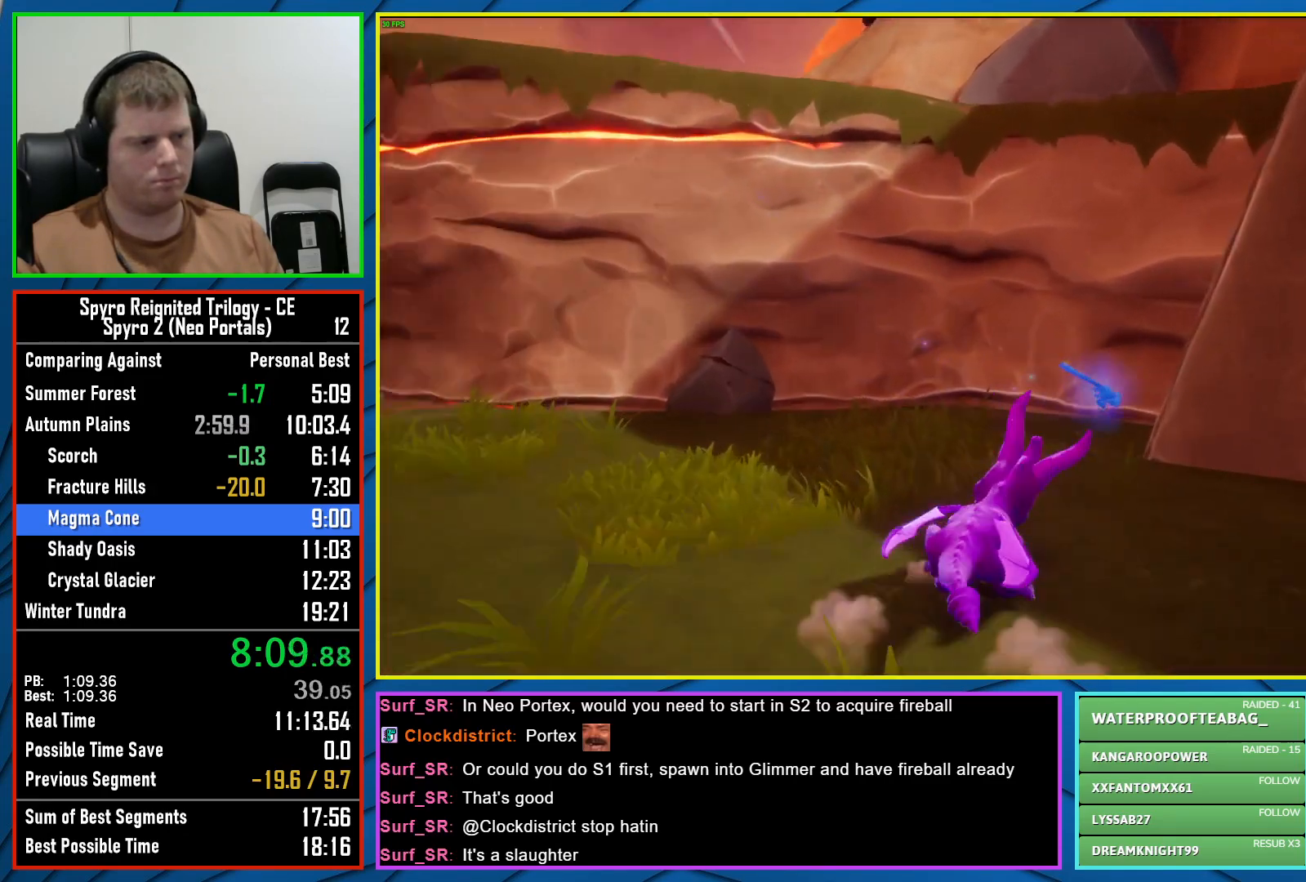
{"buttons": [], "left_stick": "up-right", "right_stick": "down-right", "events": [[167, "X", "up"], [317, "right_stick", "down-right"]]}
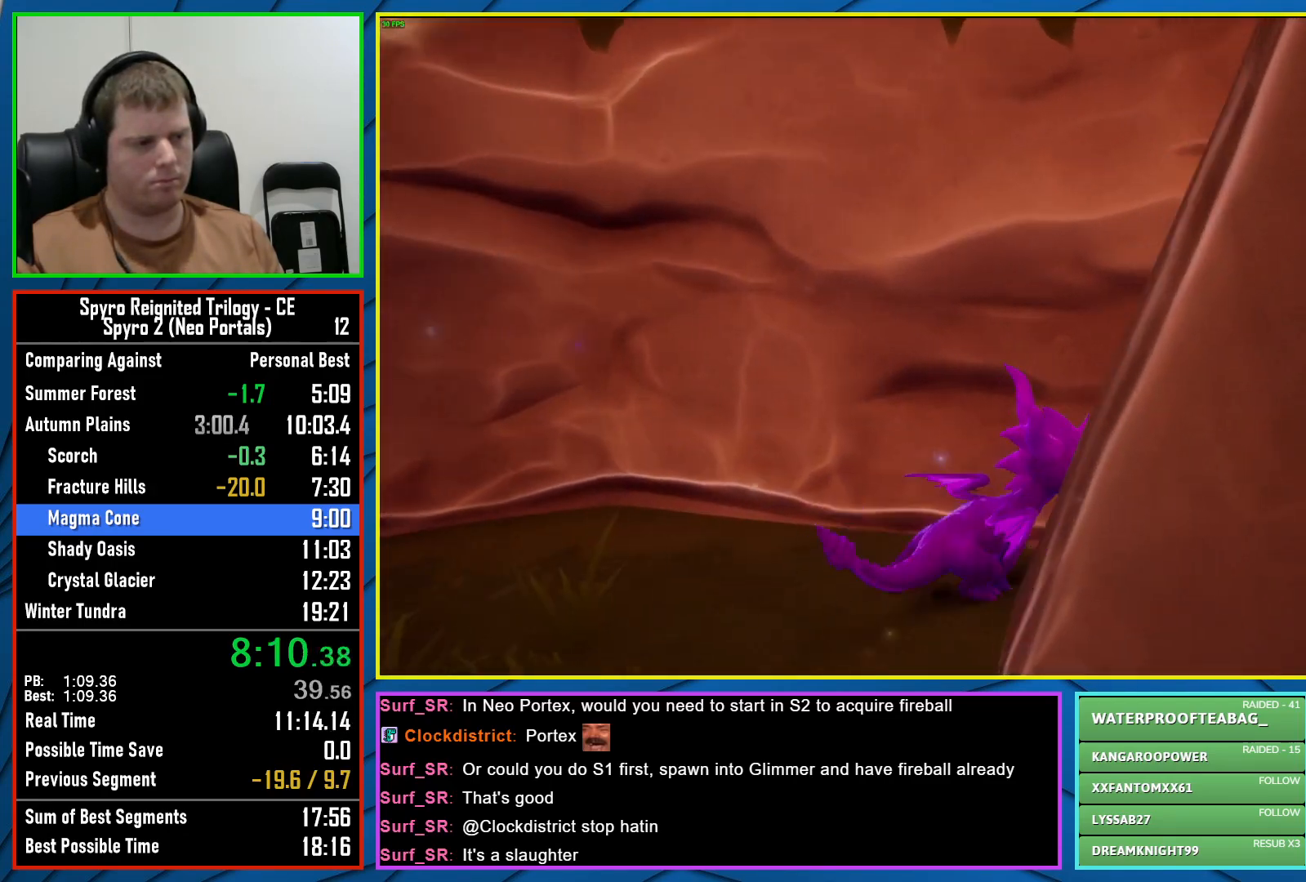
{"buttons": [], "left_stick": "up", "right_stick": "center", "events": [[117, "left_stick", "up"], [267, "left_stick", "center"], [350, "right_stick", "center"], [400, "left_stick", "up"]]}